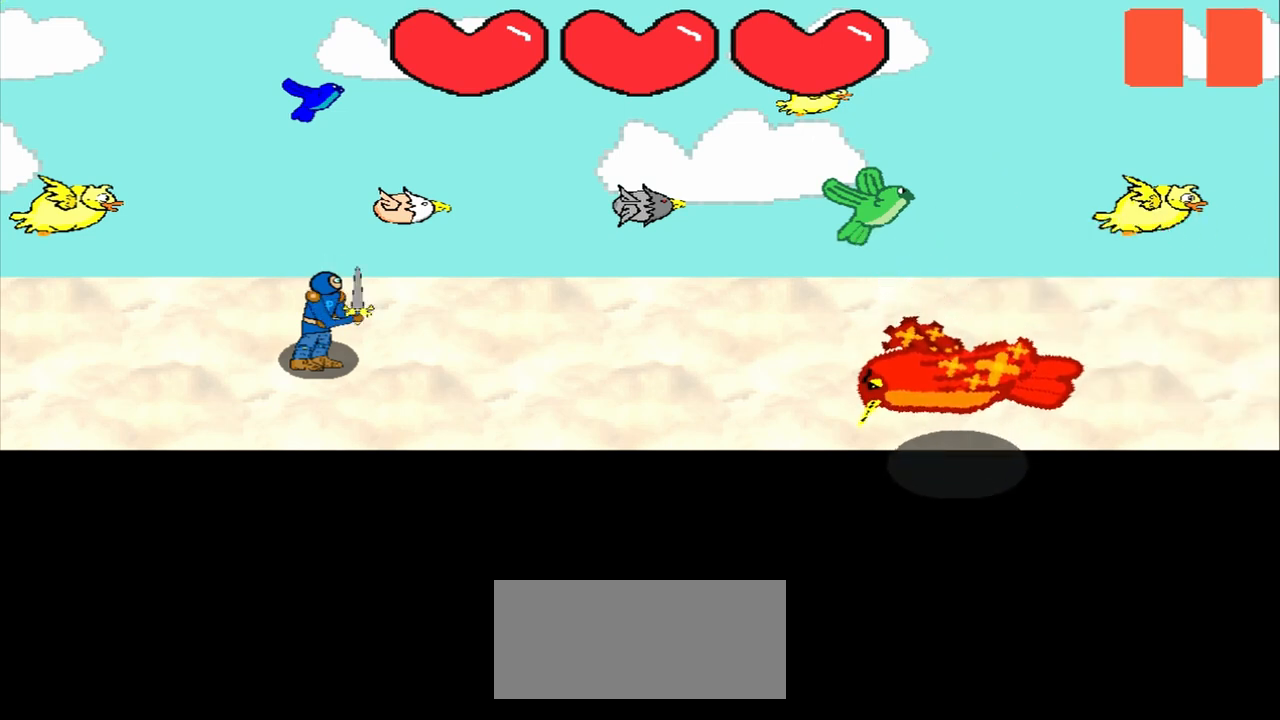
Gameplay with a controller (PlayStation layout); each line is a JSON object with the inputs held at the frame after it. "events" lists button and stick changes between this image and that frame as [ms after this image, input, new state], when the widget could be followed in between. Not read: L2 L3 R2 R3 right_stick.
{"buttons": [], "left_stick": "center", "events": []}
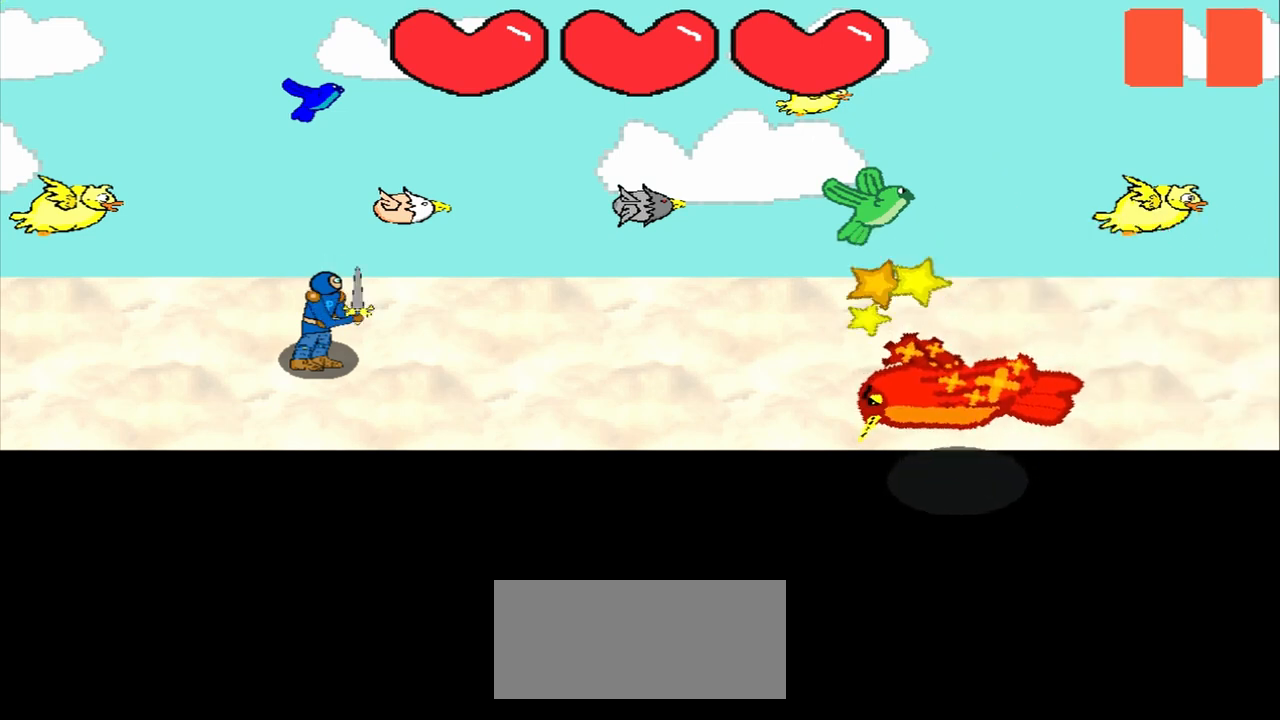
{"buttons": [], "left_stick": "center", "events": [[208, "left_stick", "down"], [417, "left_stick", "center"]]}
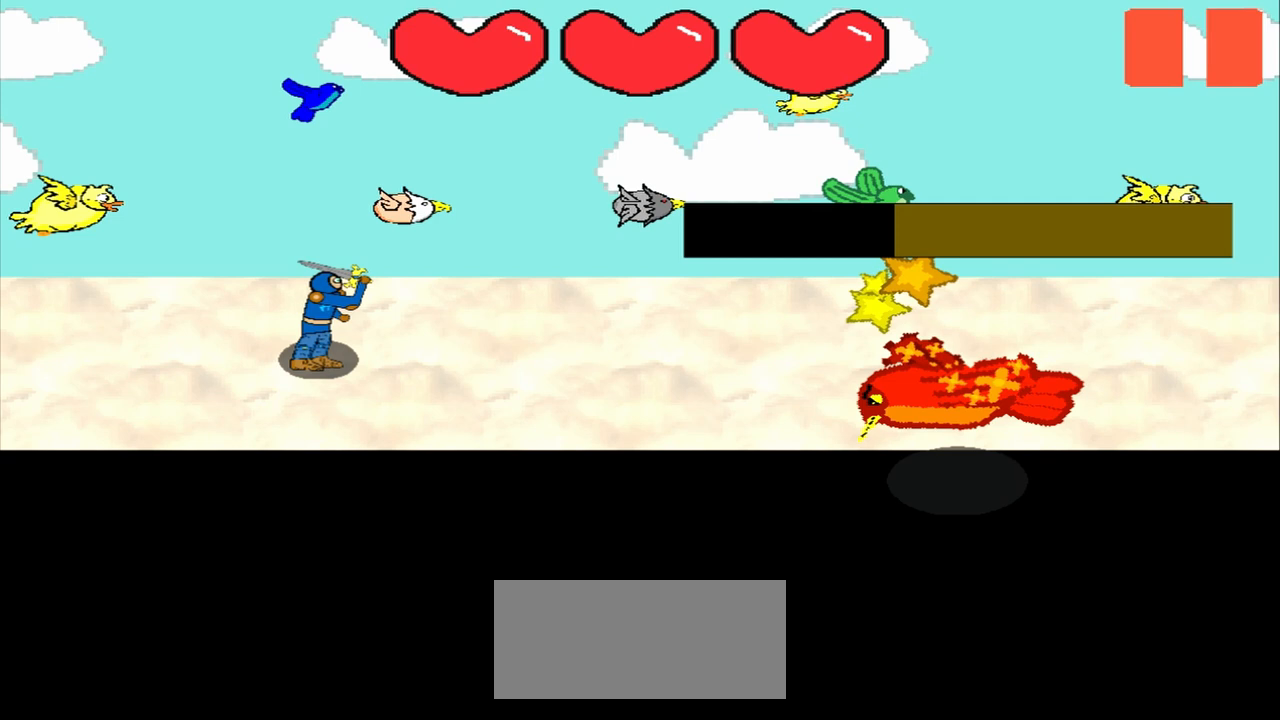
{"buttons": [], "left_stick": "left", "events": [[125, "left_stick", "up-left"], [333, "left_stick", "center"], [500, "left_stick", "left"]]}
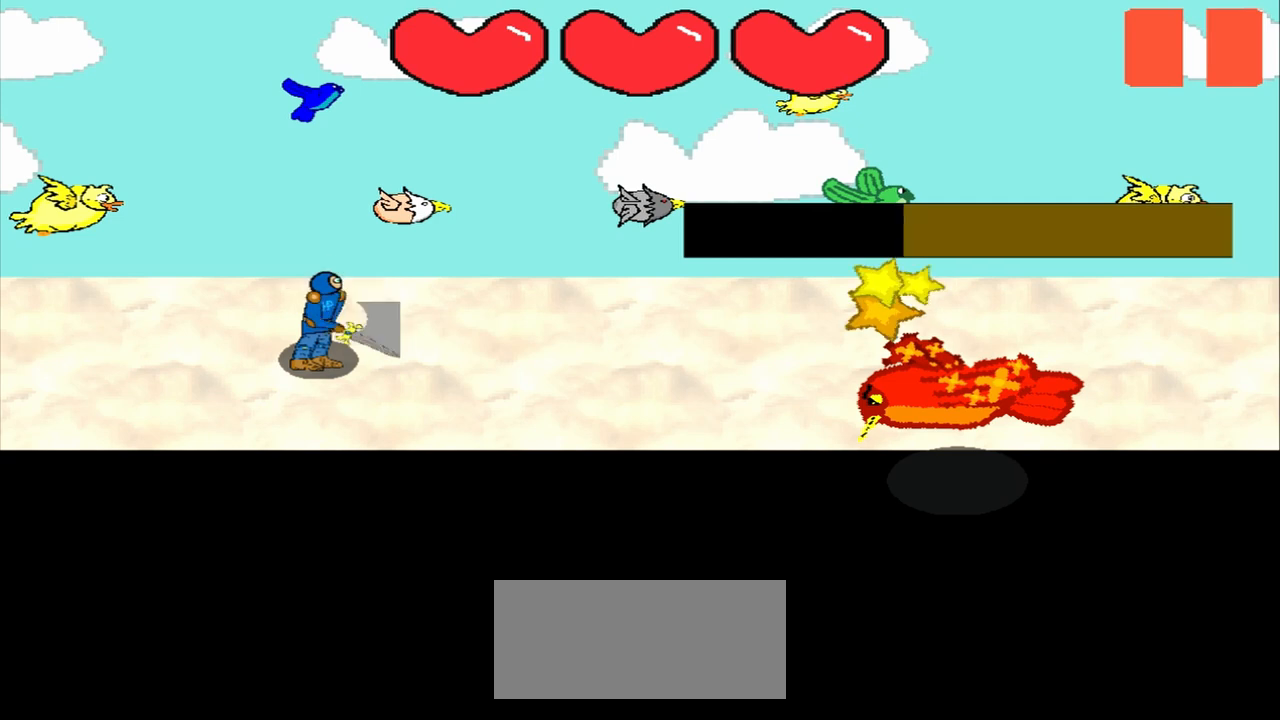
{"buttons": [], "left_stick": "center", "events": [[167, "left_stick", "center"]]}
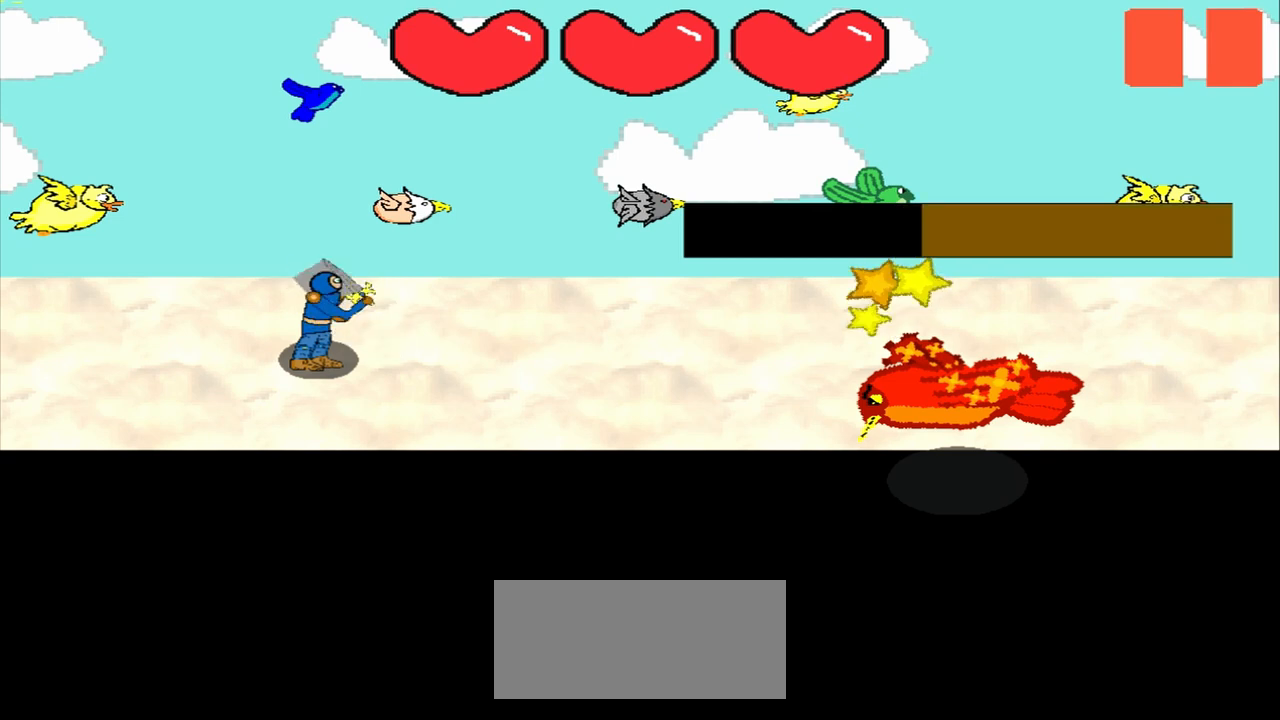
{"buttons": [], "left_stick": "center", "events": [[292, "left_stick", "up-right"], [458, "left_stick", "center"]]}
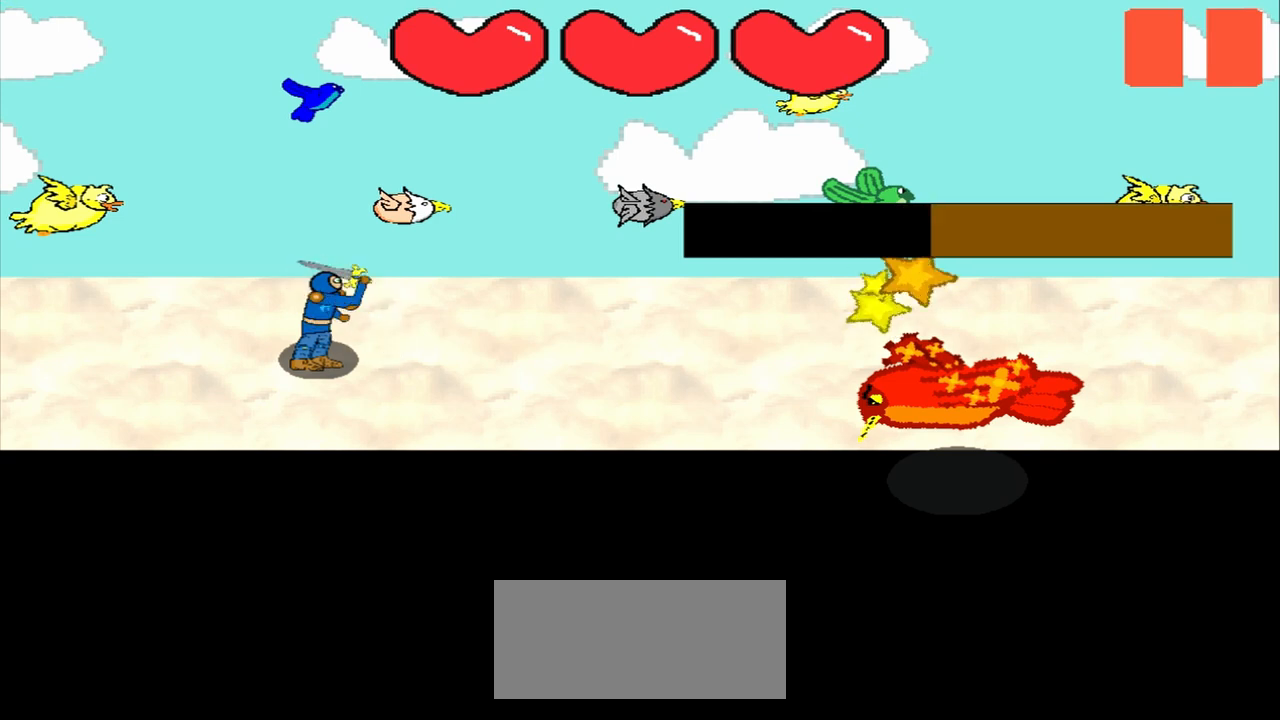
{"buttons": [], "left_stick": "up-right", "events": [[167, "left_stick", "right"], [292, "left_stick", "center"], [500, "left_stick", "up-right"]]}
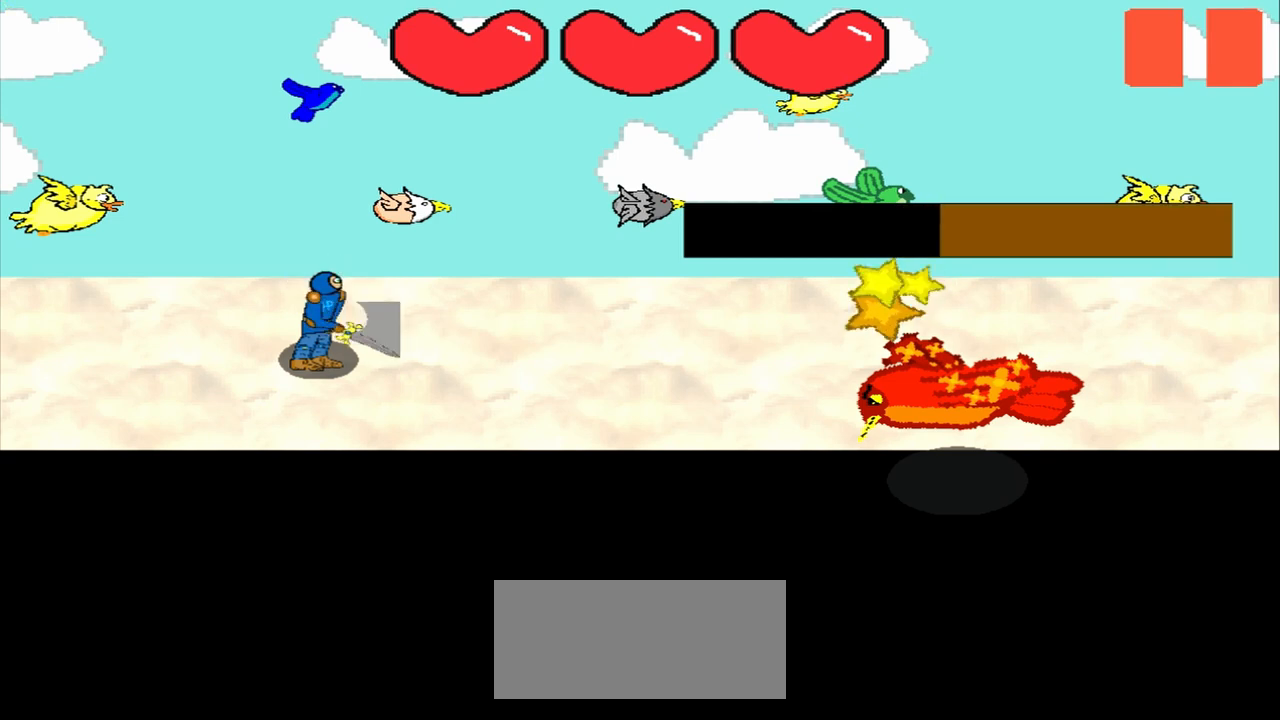
{"buttons": [], "left_stick": "right", "events": [[167, "left_stick", "center"], [417, "left_stick", "right"]]}
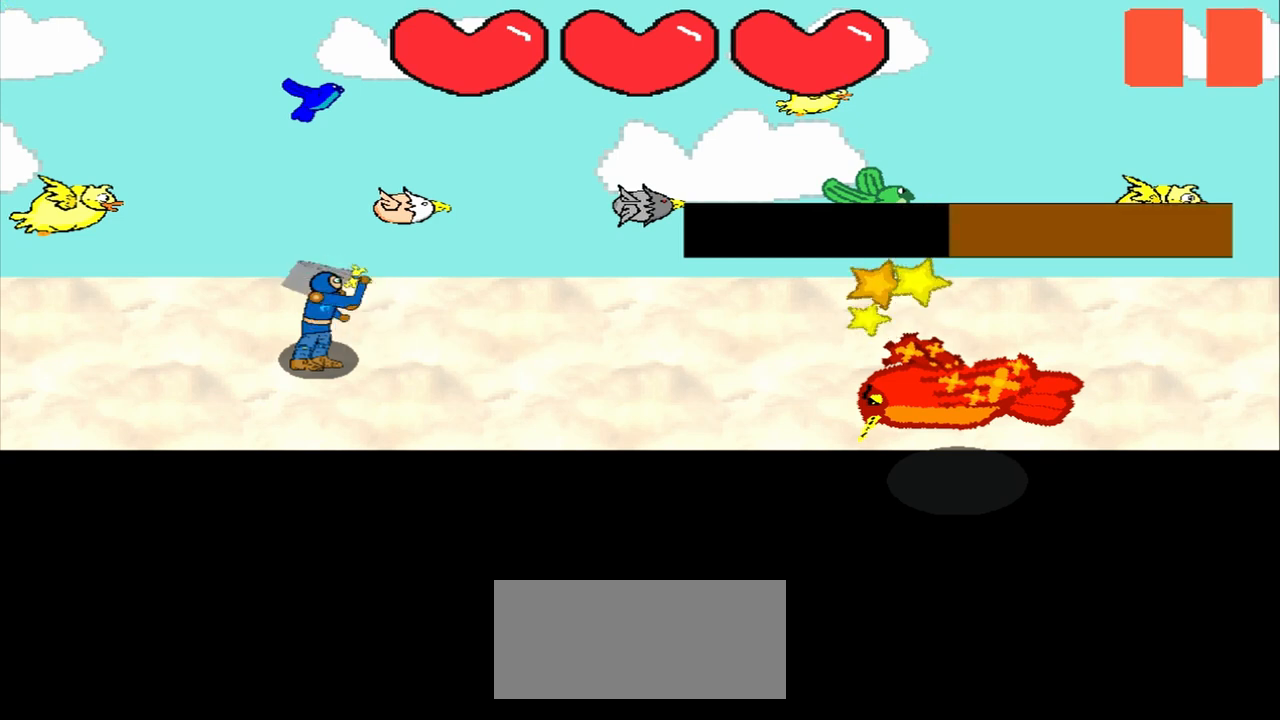
{"buttons": [], "left_stick": "center", "events": [[167, "left_stick", "center"], [250, "left_stick", "down-left"], [417, "left_stick", "center"]]}
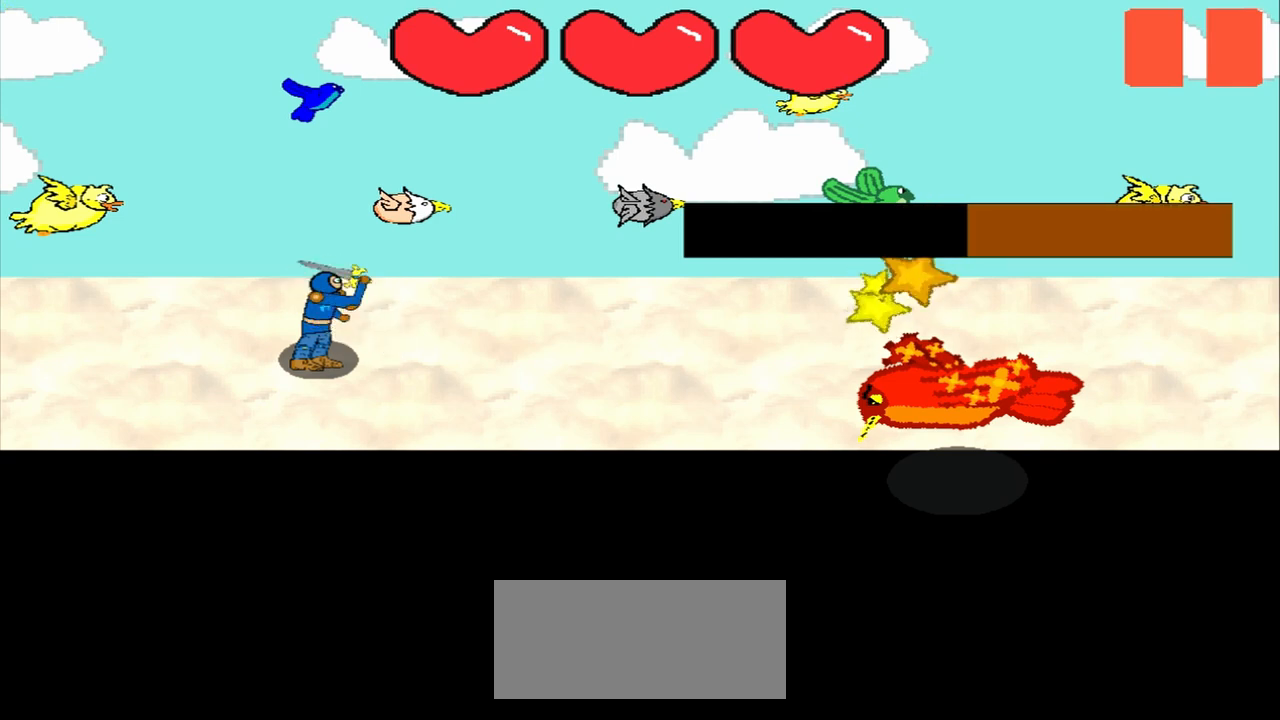
{"buttons": [], "left_stick": "right", "events": [[42, "left_stick", "left"], [250, "left_stick", "center"], [417, "left_stick", "right"]]}
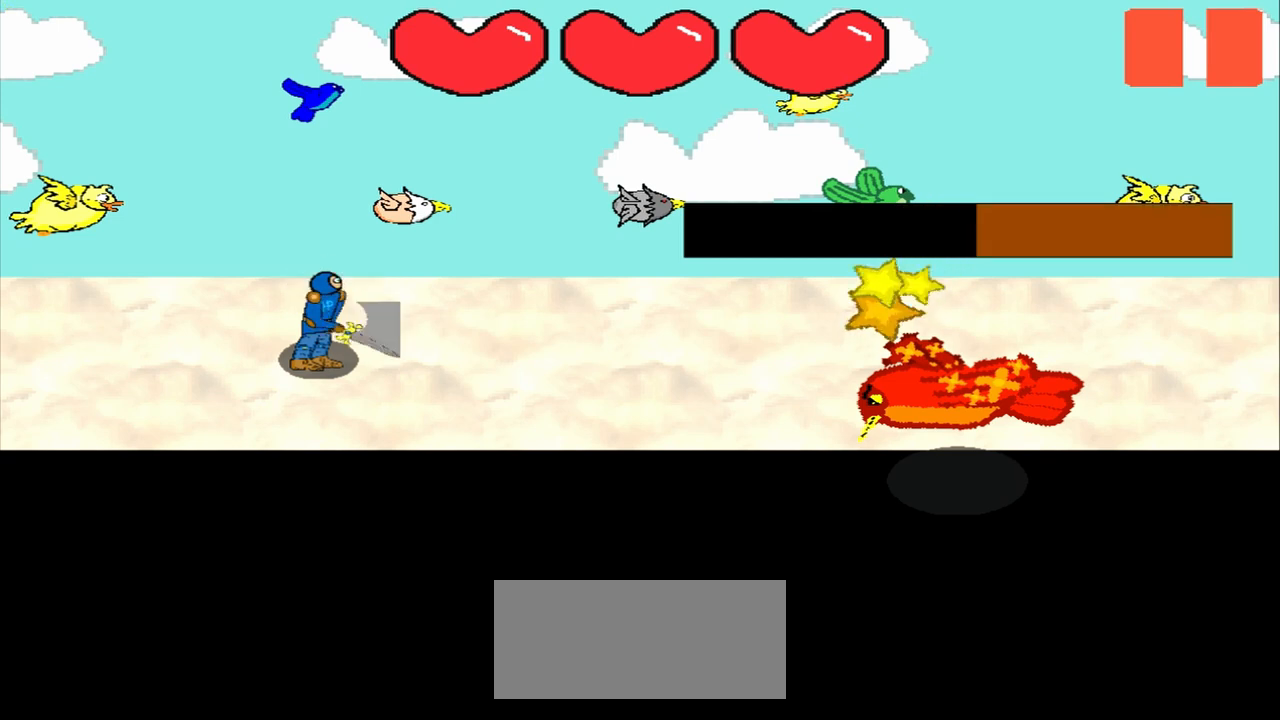
{"buttons": [], "left_stick": "center", "events": [[125, "left_stick", "center"], [333, "left_stick", "up-left"], [458, "left_stick", "center"]]}
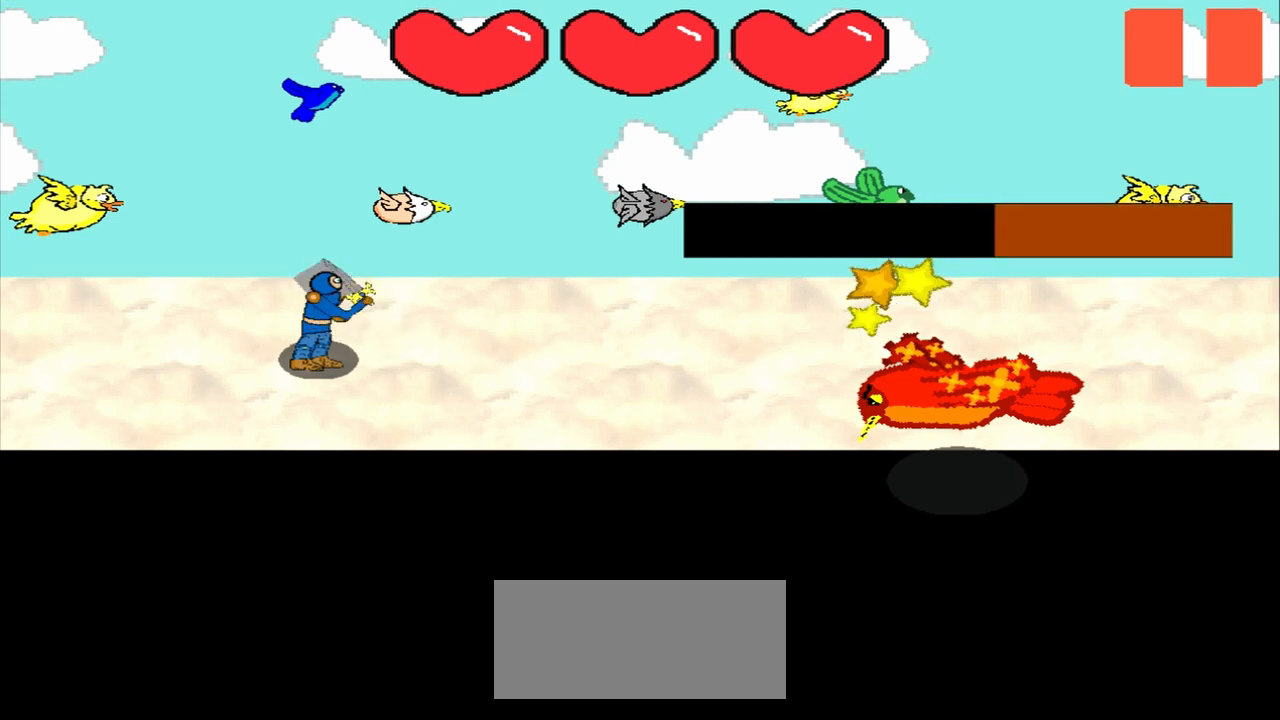
{"buttons": [], "left_stick": "center", "events": [[167, "left_stick", "down-right"], [333, "left_stick", "center"]]}
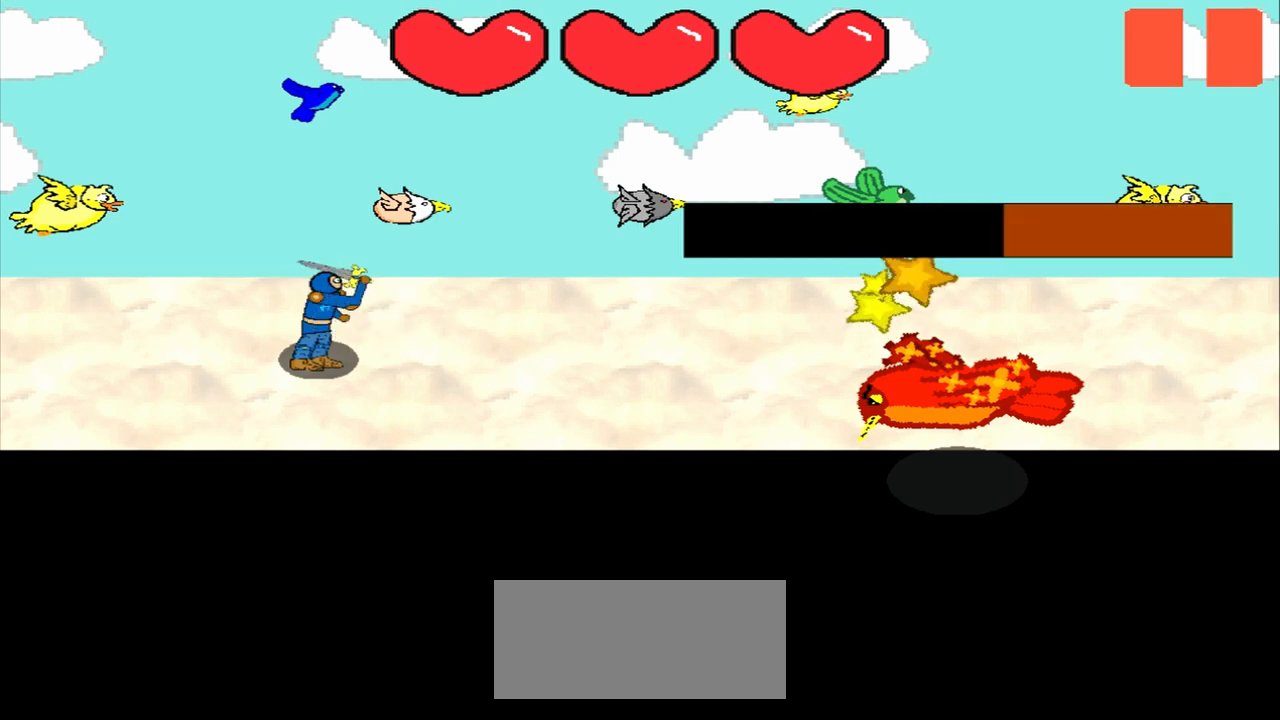
{"buttons": [], "left_stick": "up-left", "events": [[500, "left_stick", "up-left"]]}
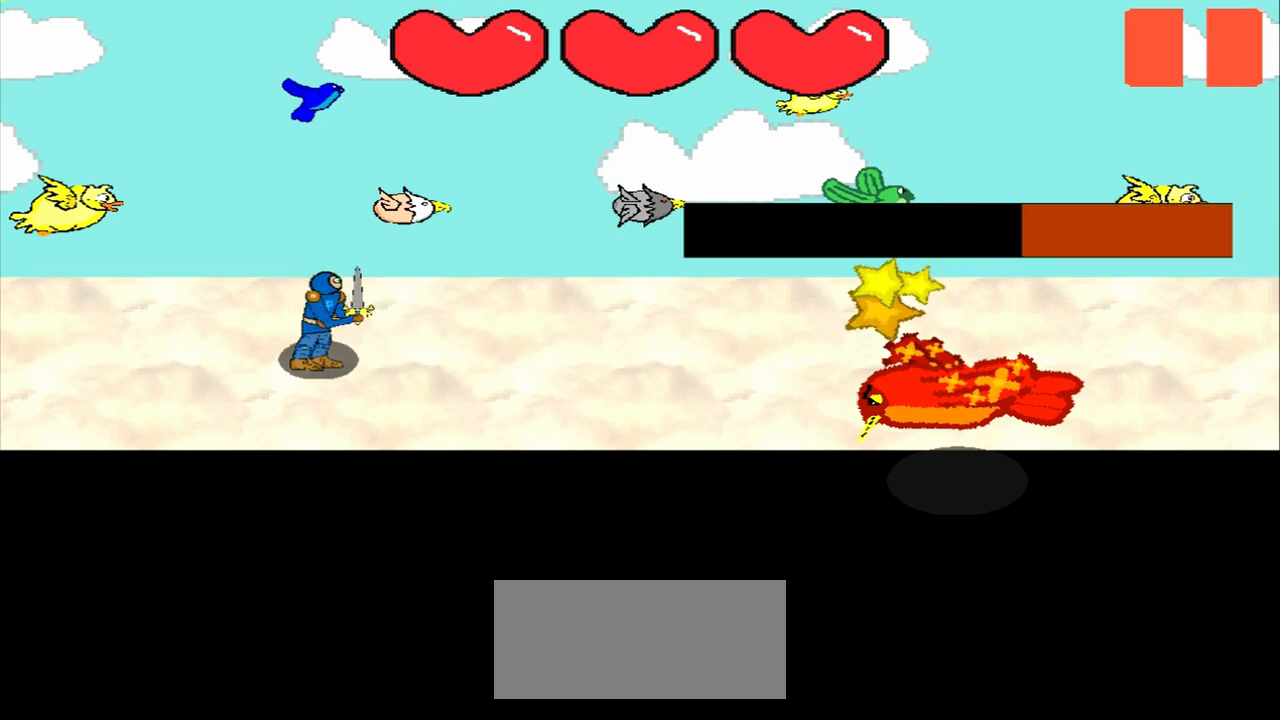
{"buttons": [], "left_stick": "center", "events": [[42, "left_stick", "center"], [292, "left_stick", "right"], [417, "left_stick", "center"]]}
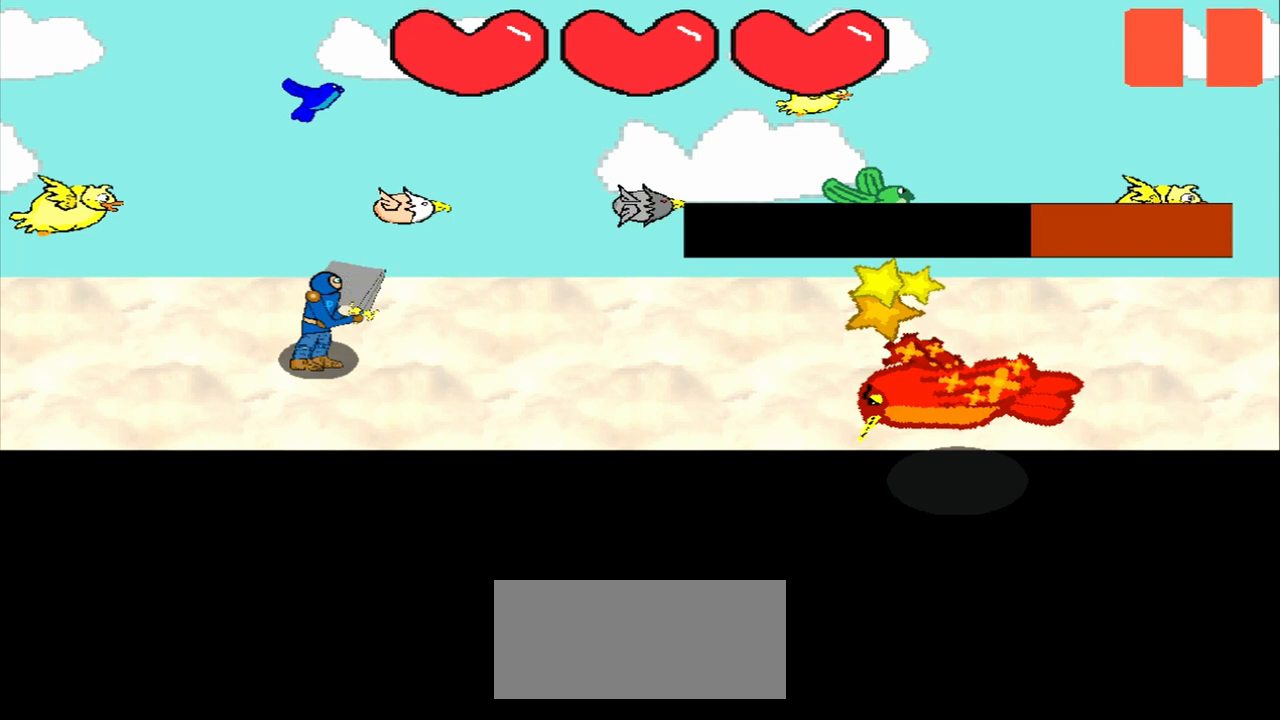
{"buttons": [], "left_stick": "center", "events": [[167, "left_stick", "up-right"], [292, "left_stick", "center"]]}
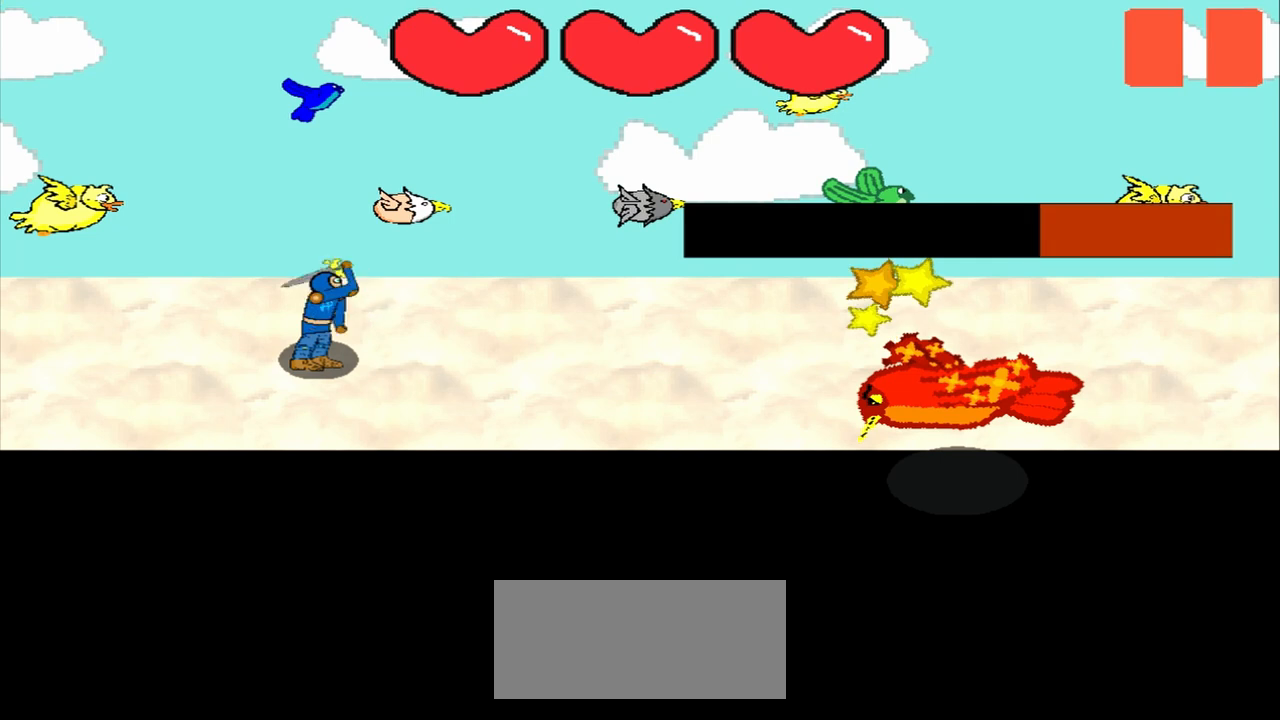
{"buttons": [], "left_stick": "center", "events": [[42, "left_stick", "up-right"], [167, "left_stick", "center"], [375, "left_stick", "down-right"], [500, "left_stick", "center"]]}
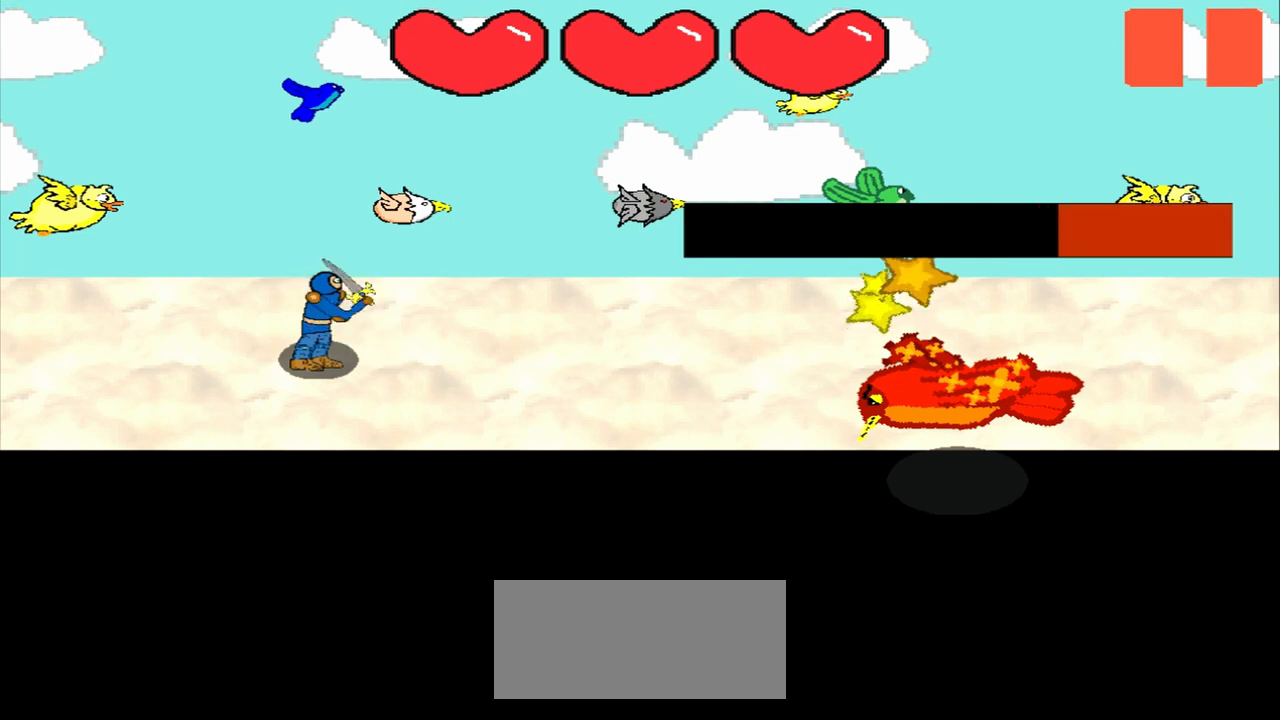
{"buttons": [], "left_stick": "left", "events": [[208, "left_stick", "up-right"], [417, "left_stick", "center"], [500, "left_stick", "left"]]}
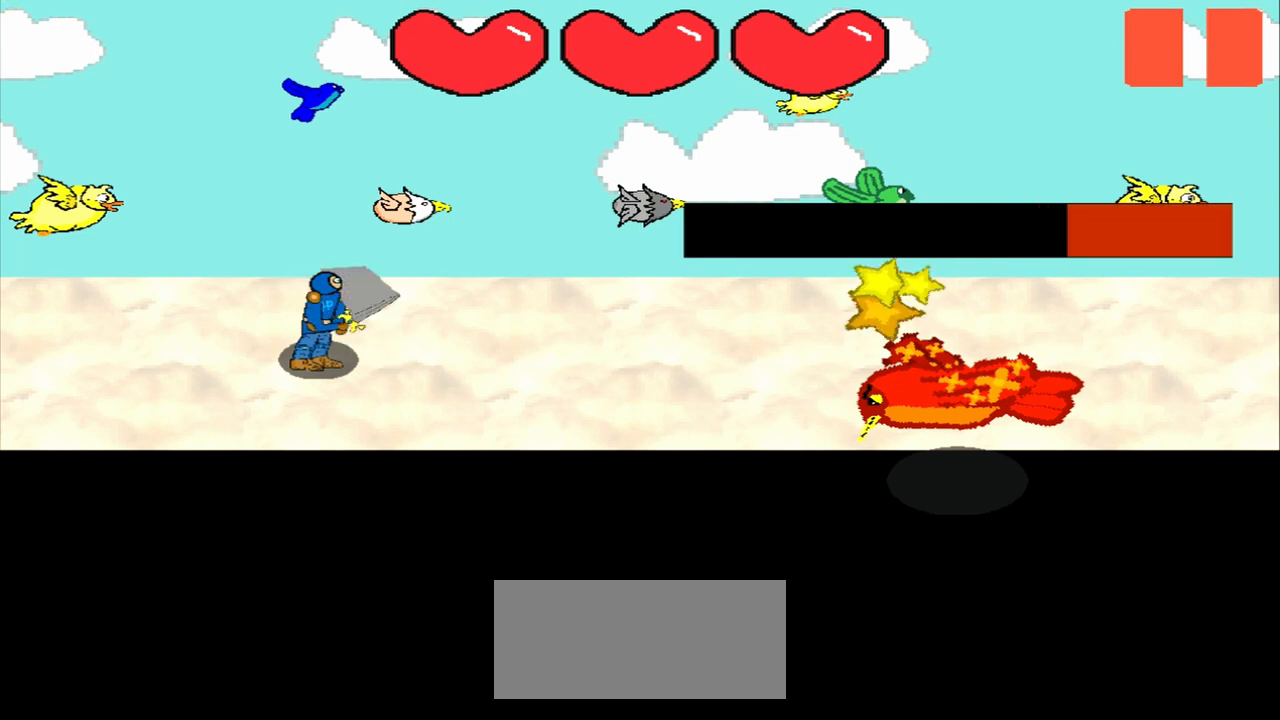
{"buttons": [], "left_stick": "center", "events": [[208, "left_stick", "center"]]}
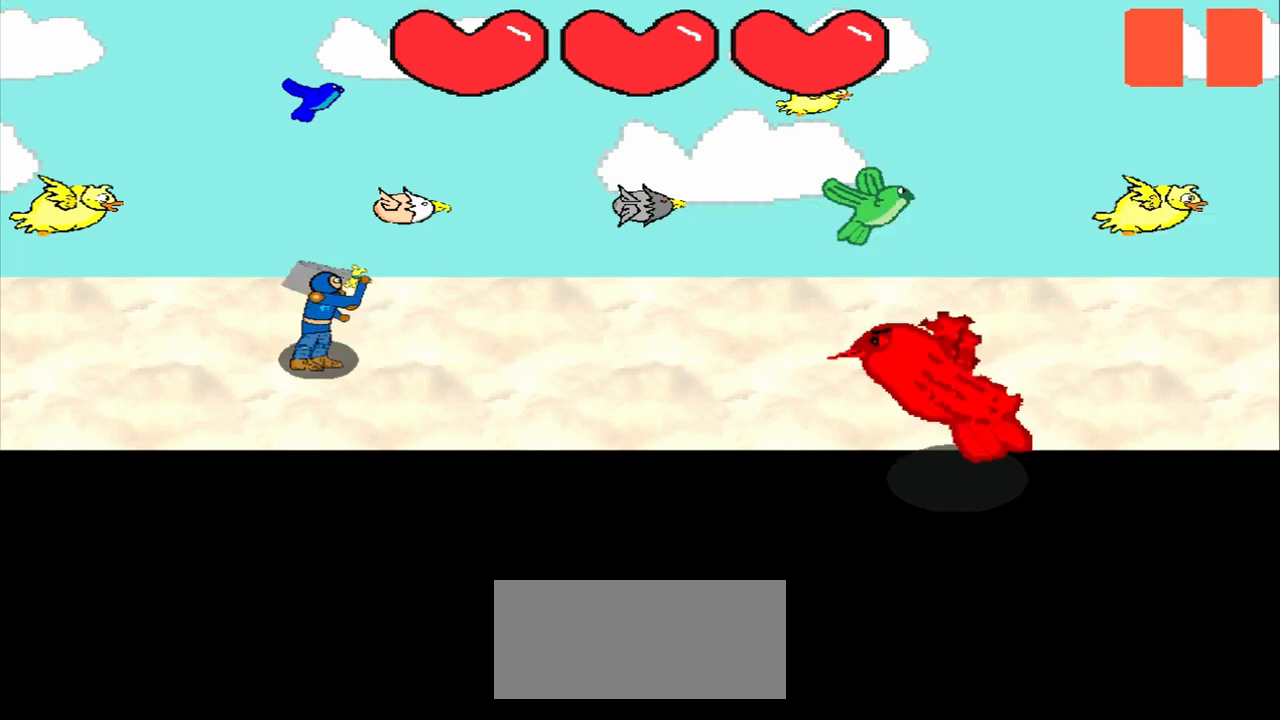
{"buttons": [], "left_stick": "center", "events": []}
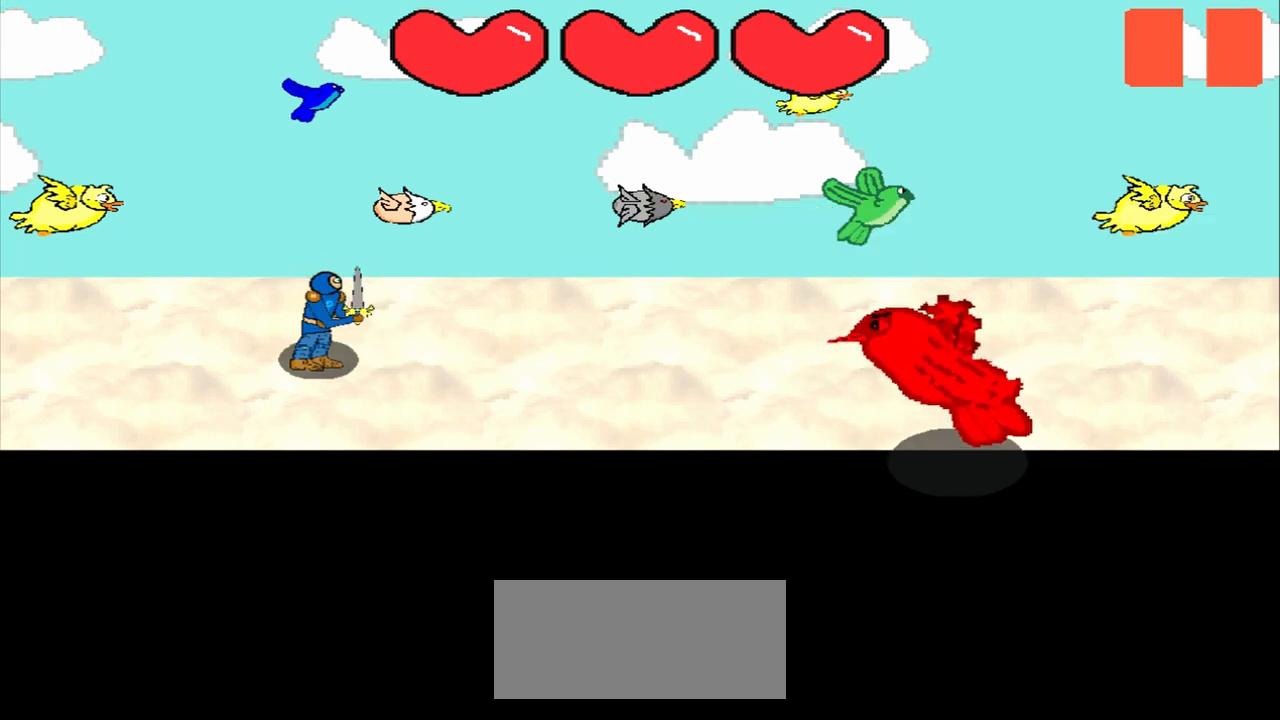
{"buttons": [], "left_stick": "center", "events": []}
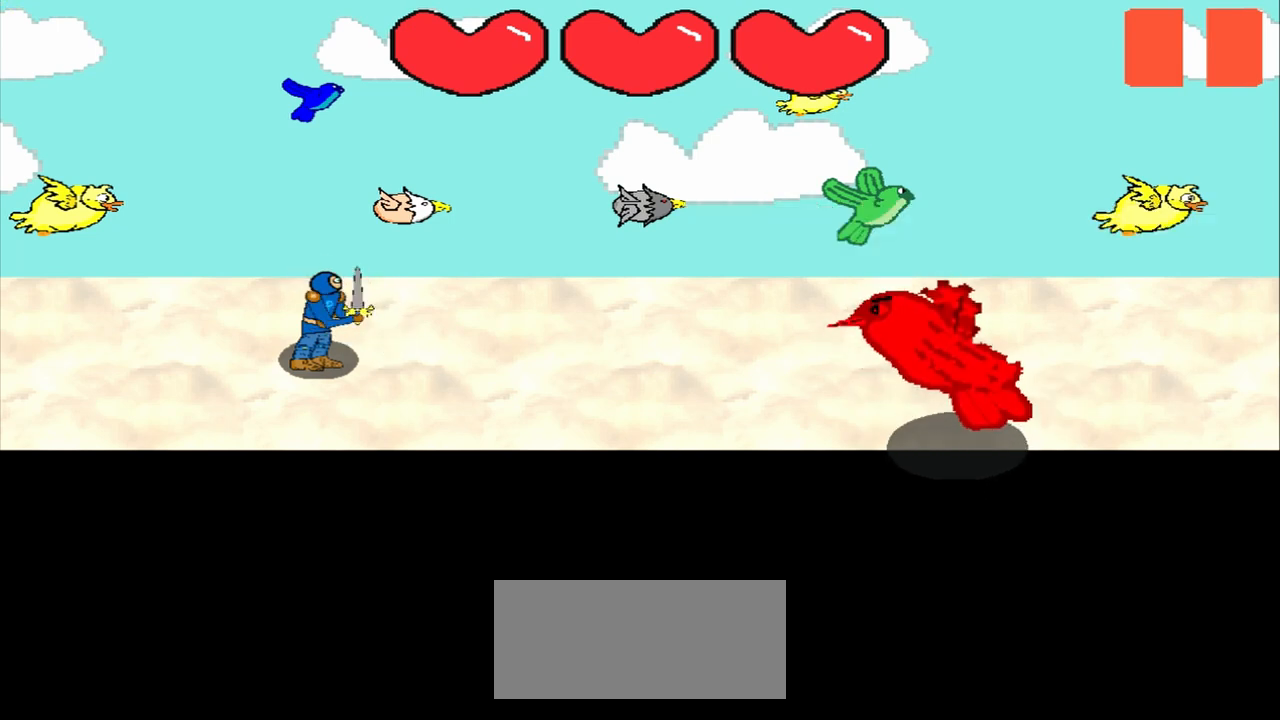
{"buttons": [], "left_stick": "center", "events": []}
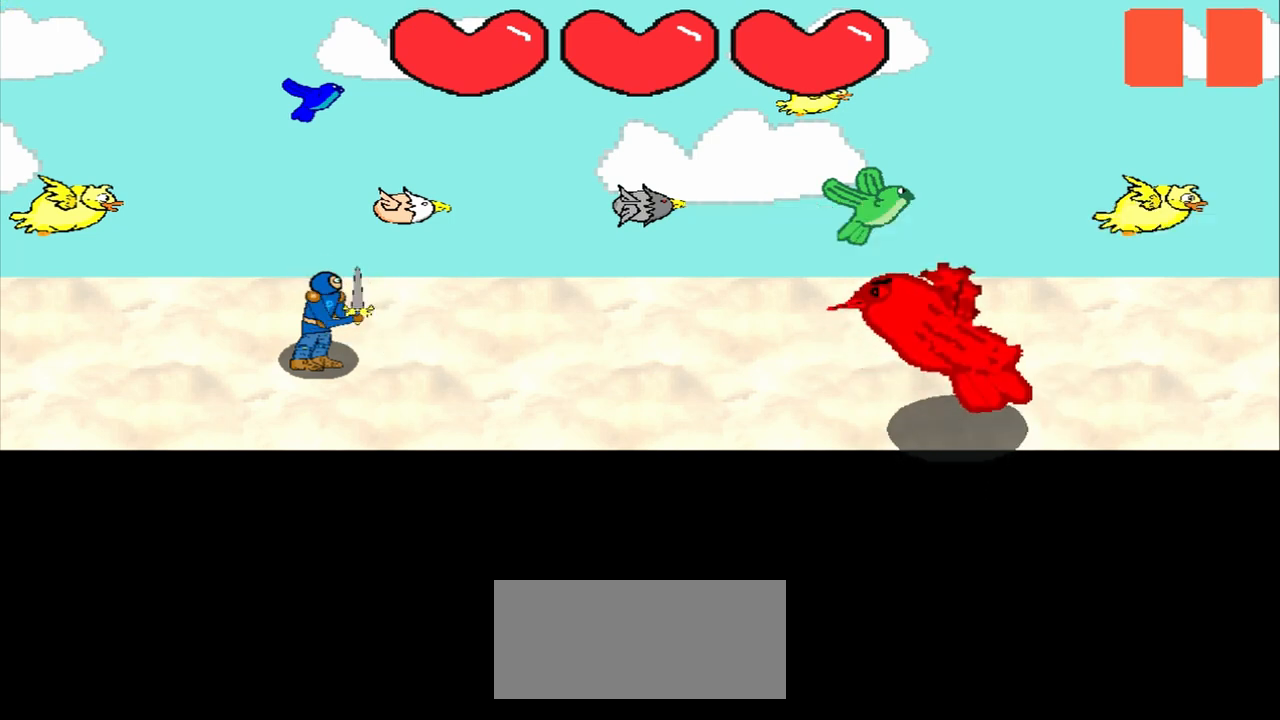
{"buttons": [], "left_stick": "center", "events": []}
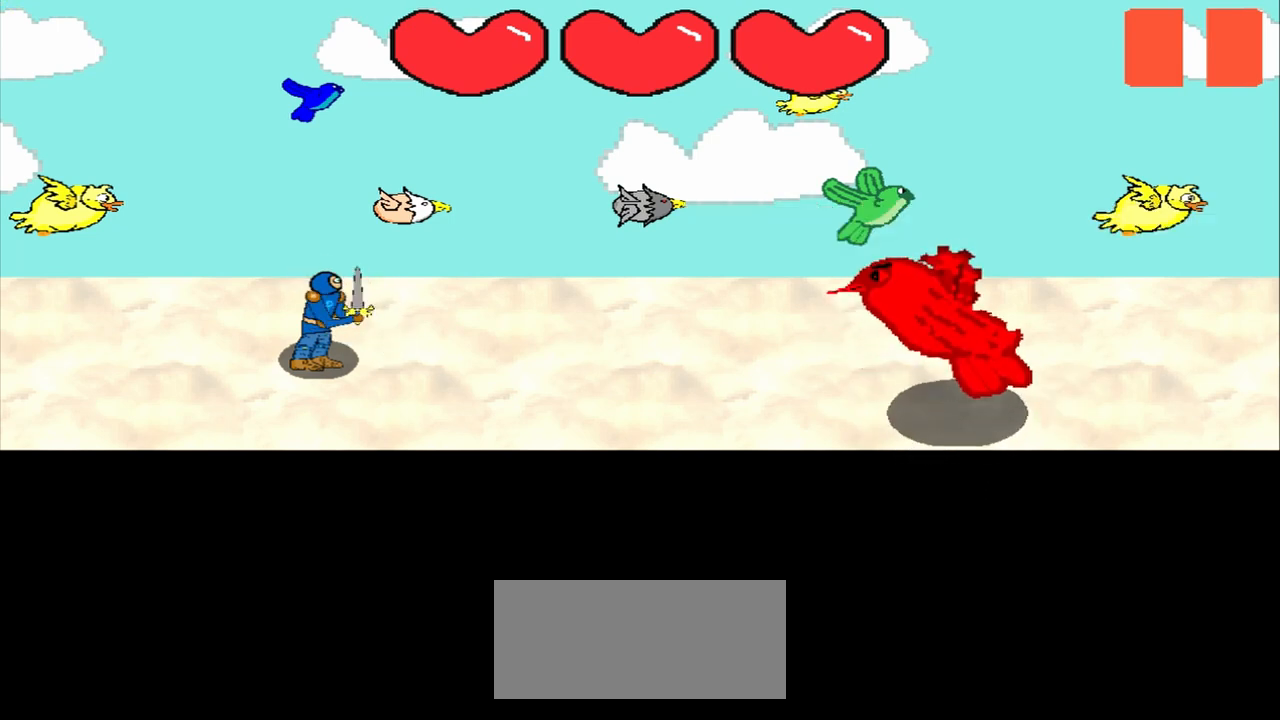
{"buttons": [], "left_stick": "center", "events": []}
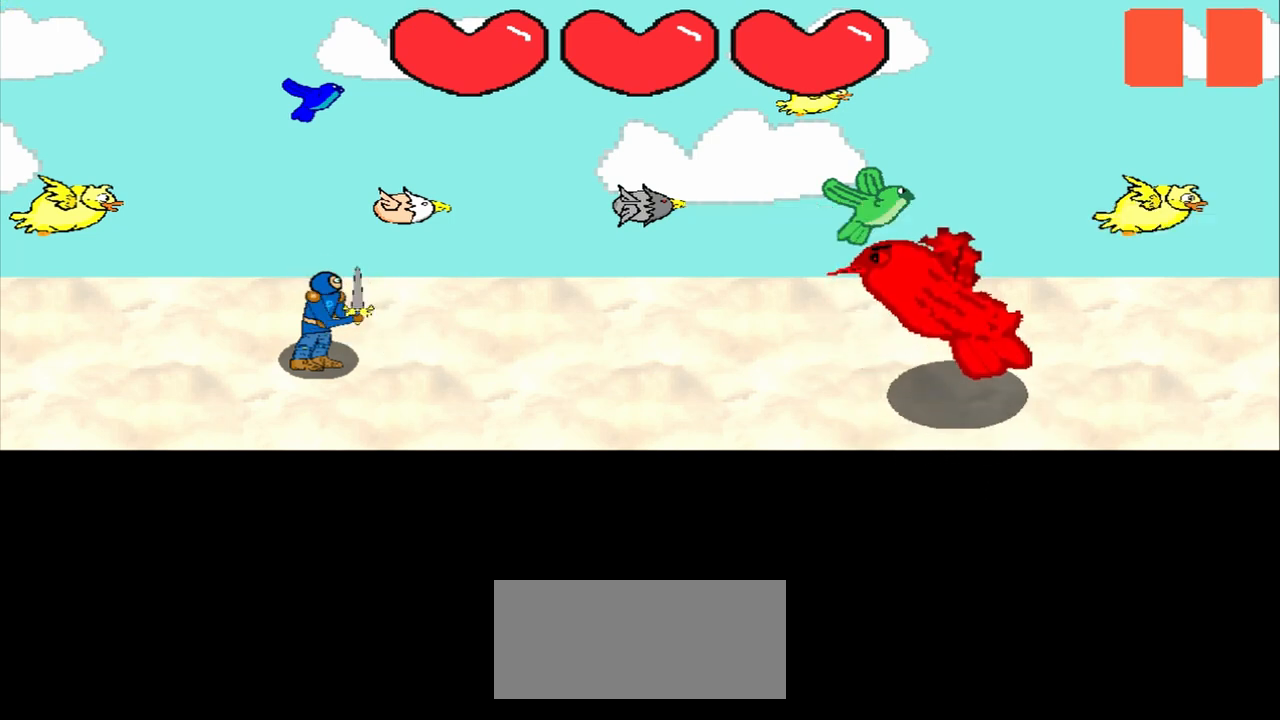
{"buttons": [], "left_stick": "center", "events": []}
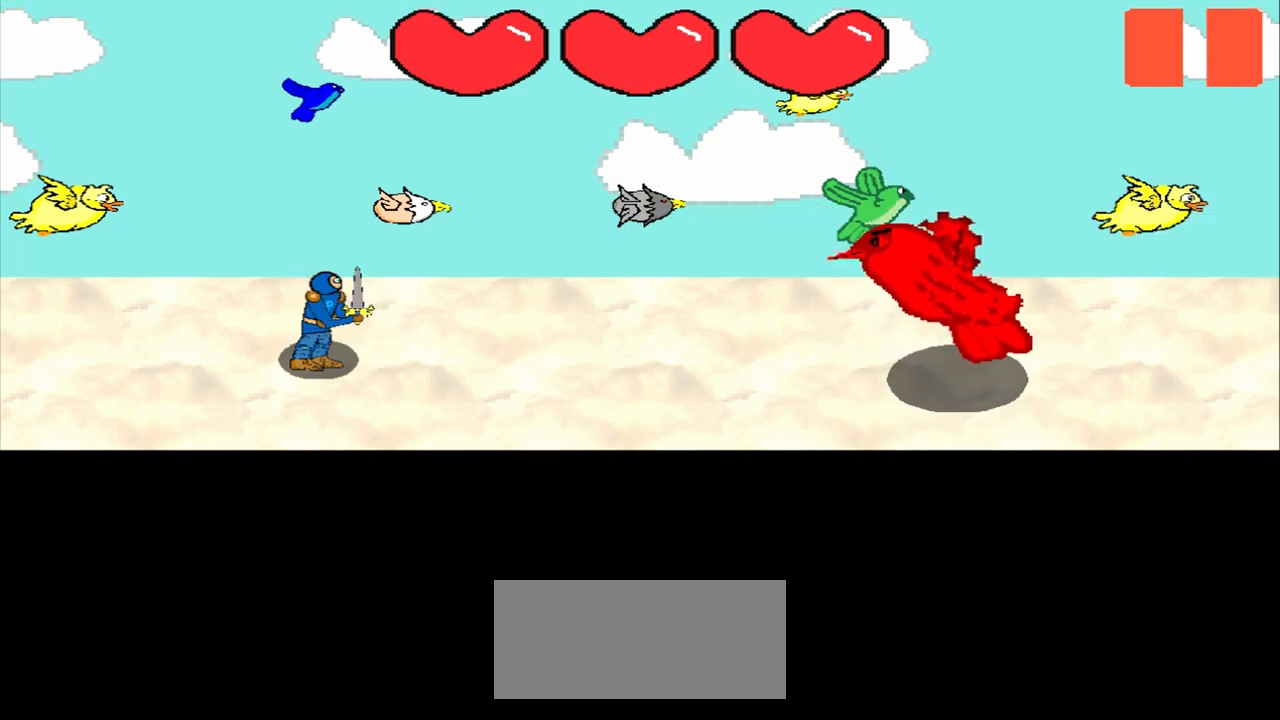
{"buttons": [], "left_stick": "center", "events": [[167, "left_stick", "up-right"], [333, "left_stick", "center"]]}
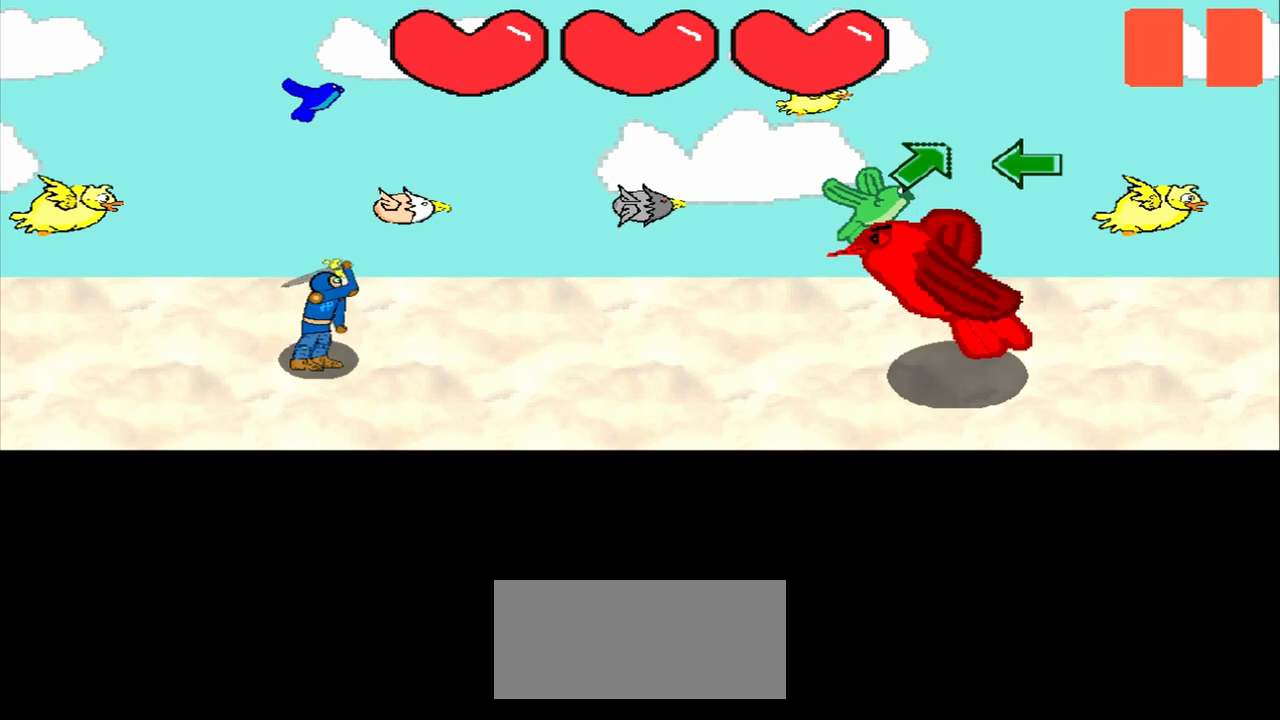
{"buttons": [], "left_stick": "up-right", "events": [[42, "left_stick", "up-right"], [208, "left_stick", "center"], [458, "left_stick", "up-right"]]}
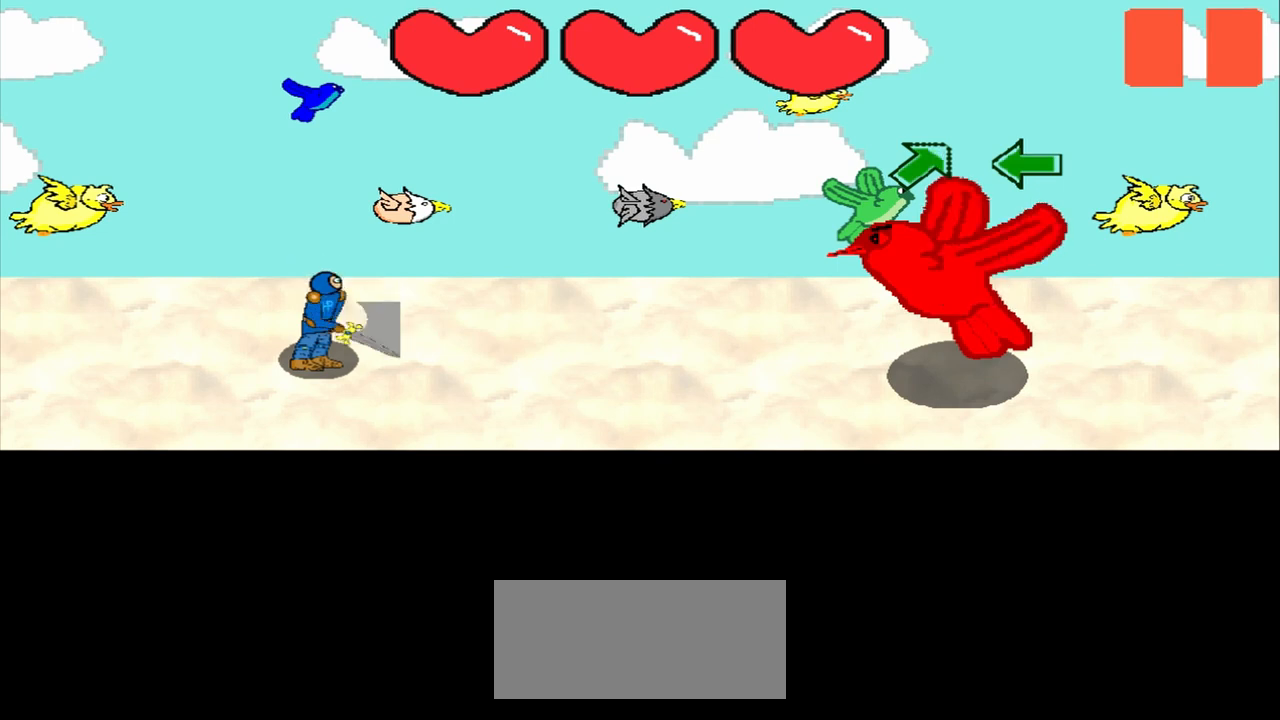
{"buttons": [], "left_stick": "up-right", "events": [[167, "left_stick", "center"], [375, "left_stick", "up-right"]]}
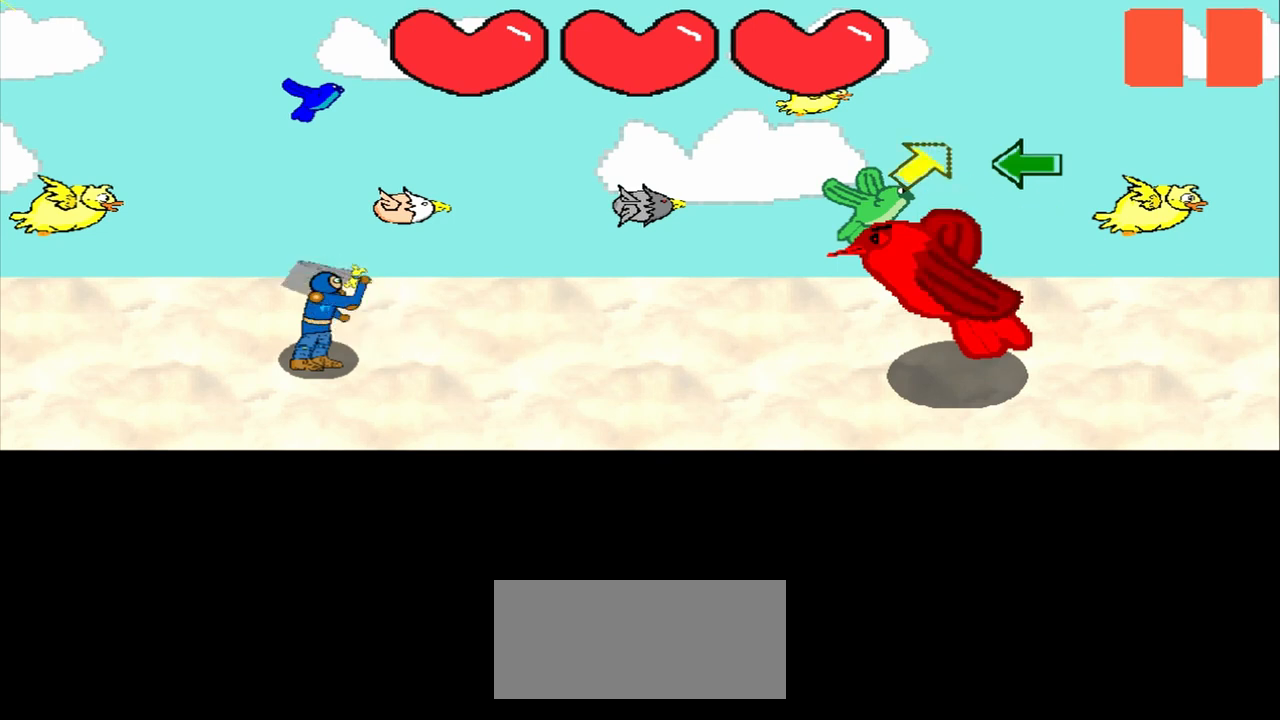
{"buttons": [], "left_stick": "center", "events": [[42, "left_stick", "center"], [292, "left_stick", "up-right"], [375, "left_stick", "center"]]}
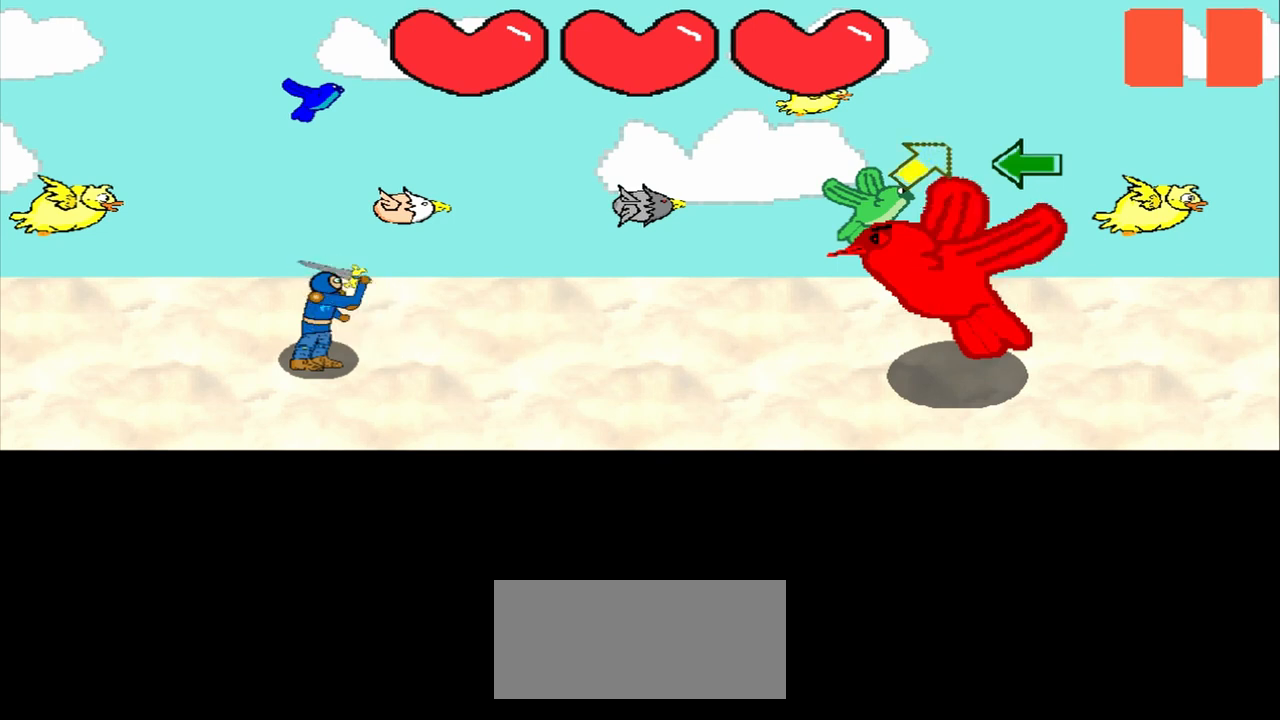
{"buttons": [], "left_stick": "up-right", "events": [[125, "left_stick", "up-right"], [208, "left_stick", "center"], [375, "left_stick", "up-right"]]}
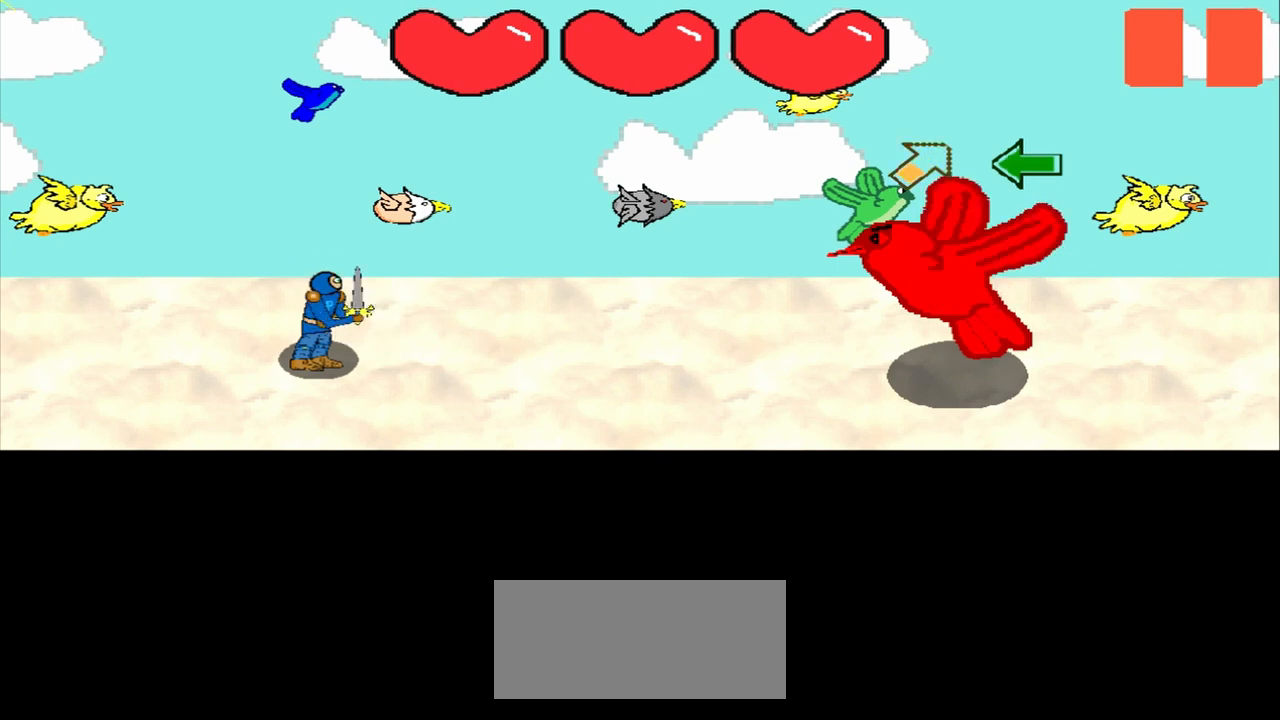
{"buttons": [], "left_stick": "center", "events": [[42, "left_stick", "center"], [333, "left_stick", "up-right"], [500, "left_stick", "center"]]}